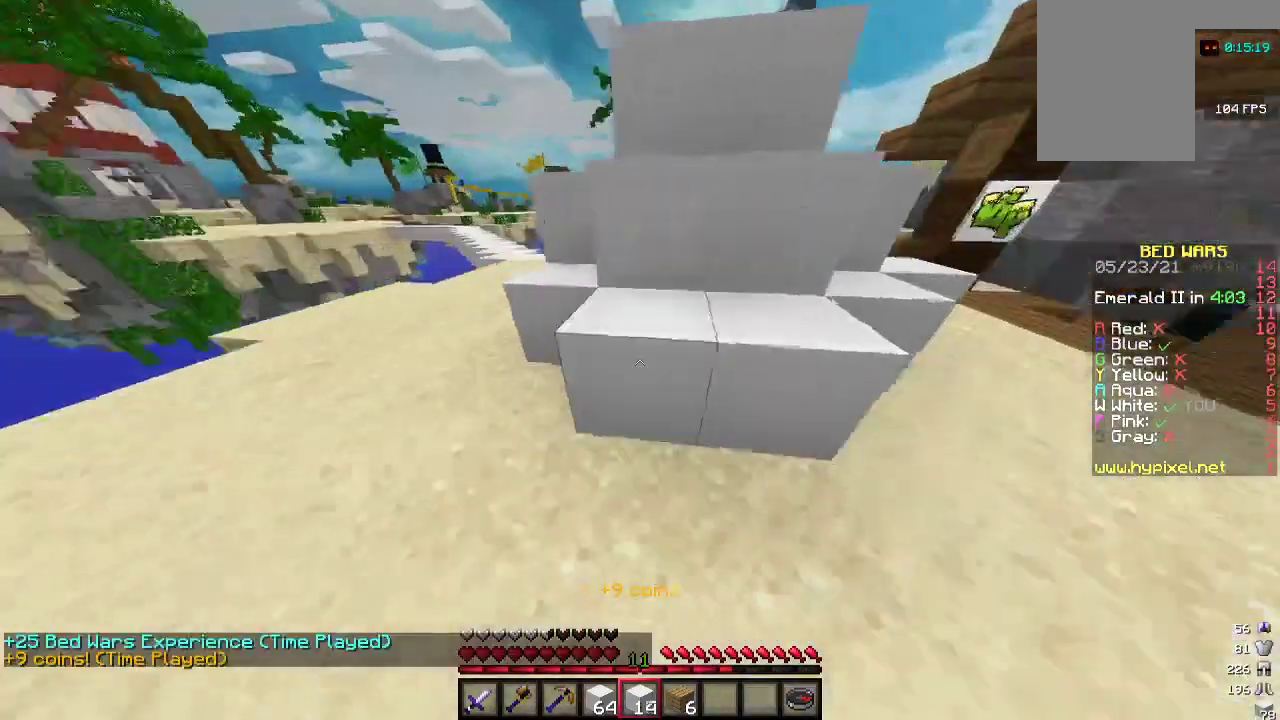
Gameplay with keyboard and mouse; each line is a JSON object with the keys and mouse buttons held at the frame after it. "events" lists presses ("down") and releases ("up") of "a", "d", "s", "w", "mouse_left" and "mouse_right" between this image and that frame as [ms after this image, input, new state], when the widget could be followed in between. "mouse_left", "mouse_right" = the "left", "right" buttons of the "mouse" list. No other keys are recorded. Fast repeated clicks can show as one long hold. Mouse movement is not recorded.
{"keys": ["a", "w"], "mouse": [], "events": [[133, "mouse_right", "up"], [233, "w", "down"]]}
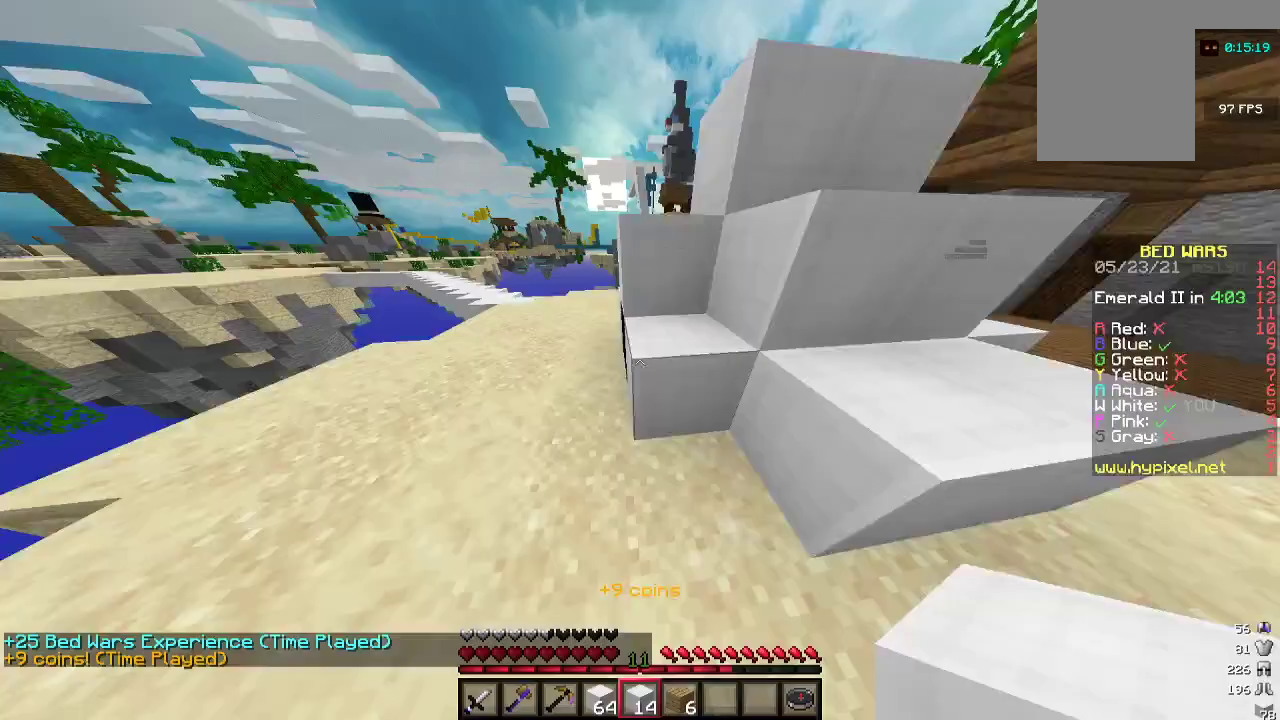
{"keys": ["a"], "mouse": [], "events": [[233, "w", "up"], [367, "mouse_right", "down"], [467, "mouse_right", "up"]]}
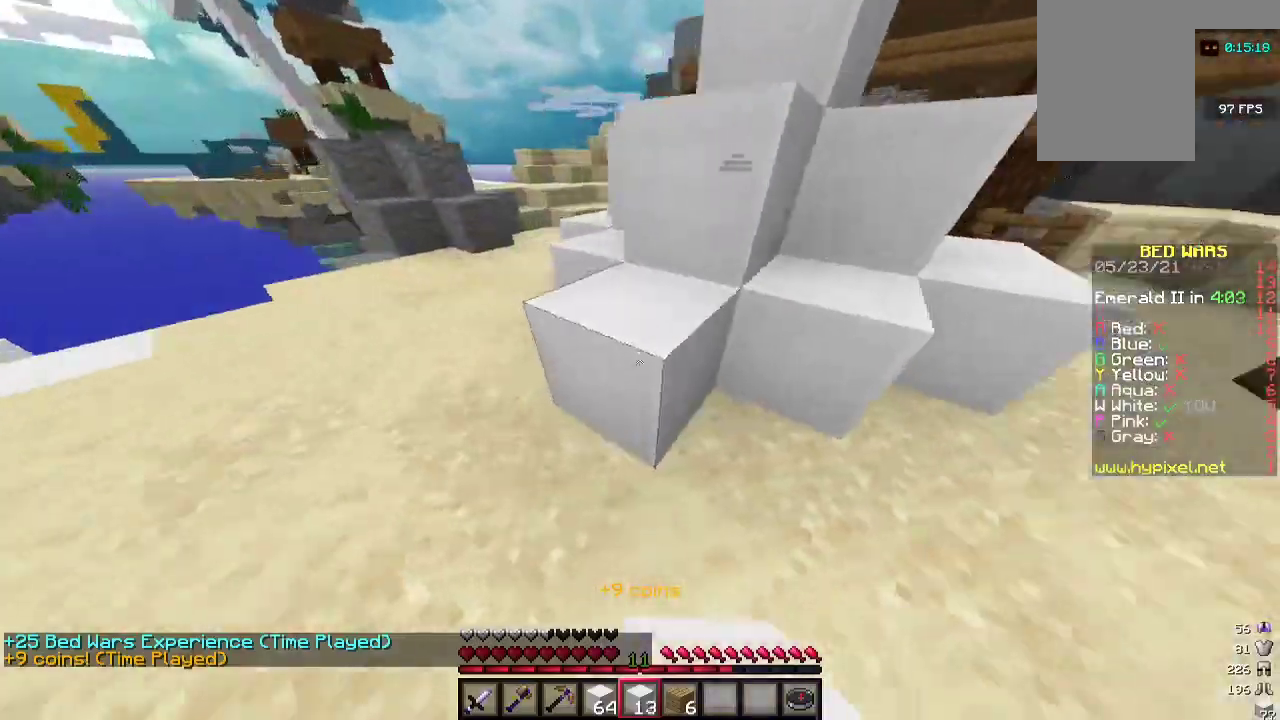
{"keys": ["a", "w"], "mouse": [], "events": [[300, "w", "down"]]}
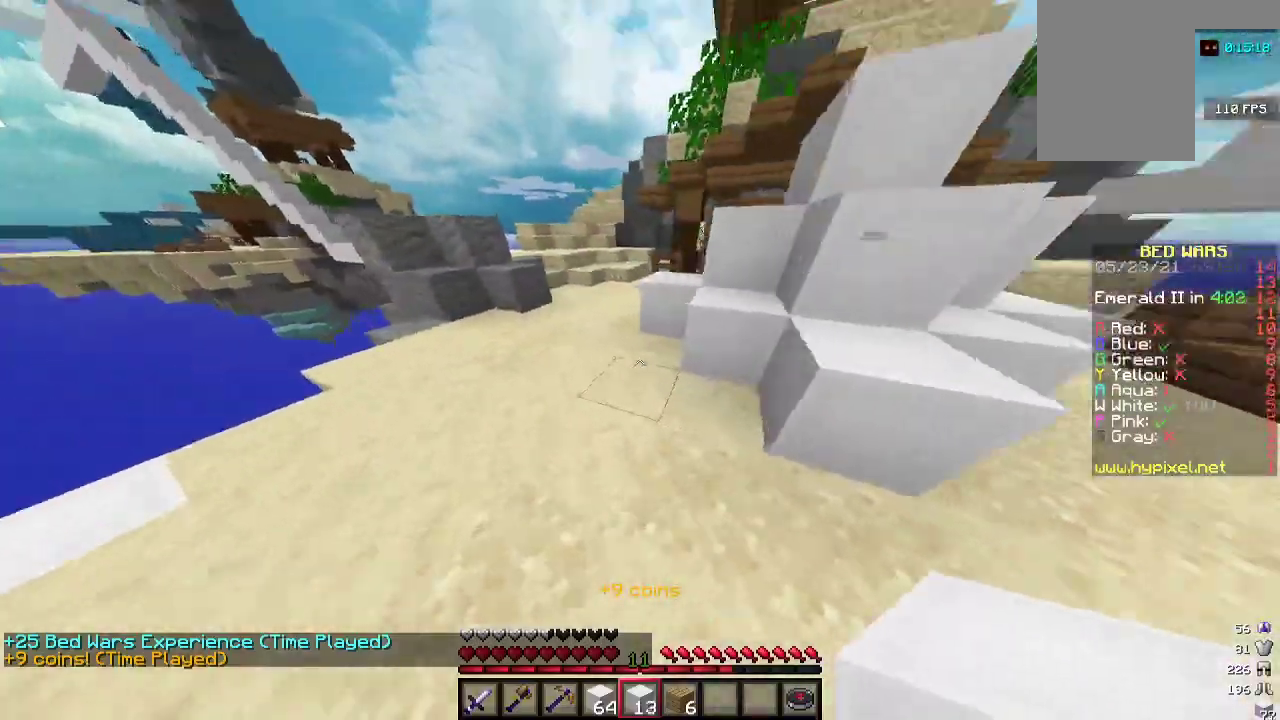
{"keys": ["a", "w"], "mouse": [], "events": []}
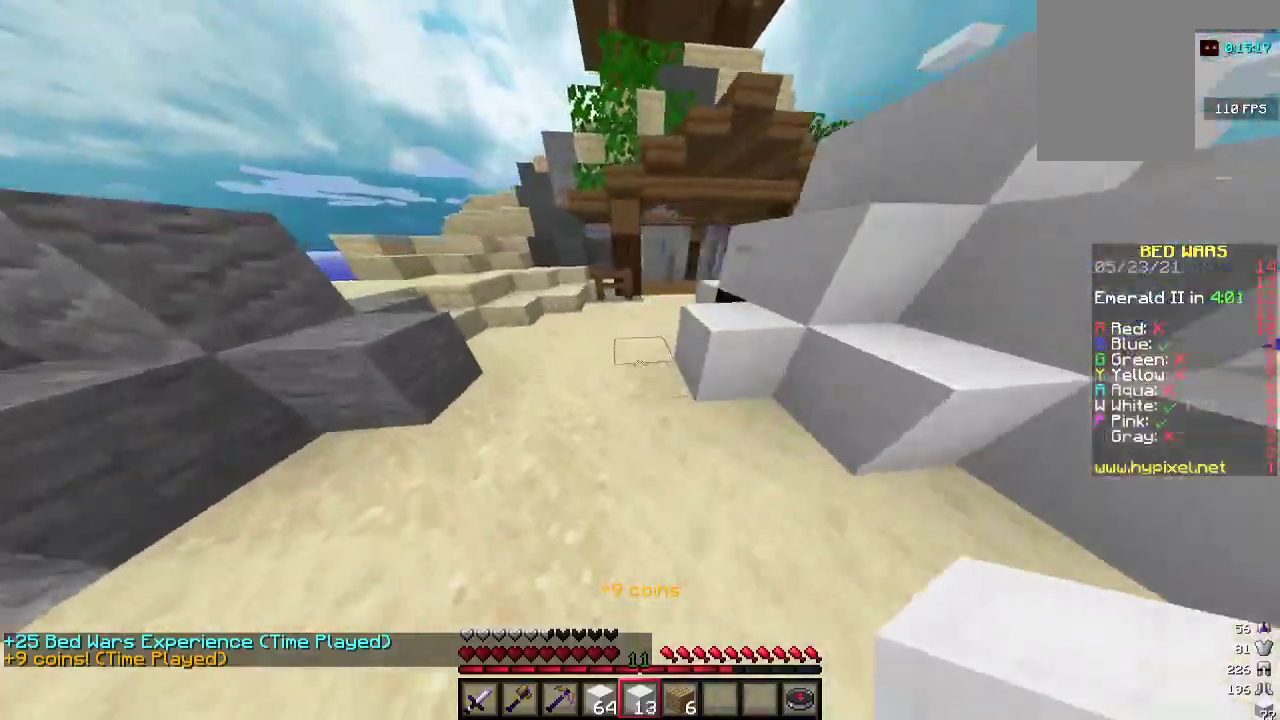
{"keys": ["a", "w"], "mouse": [], "events": []}
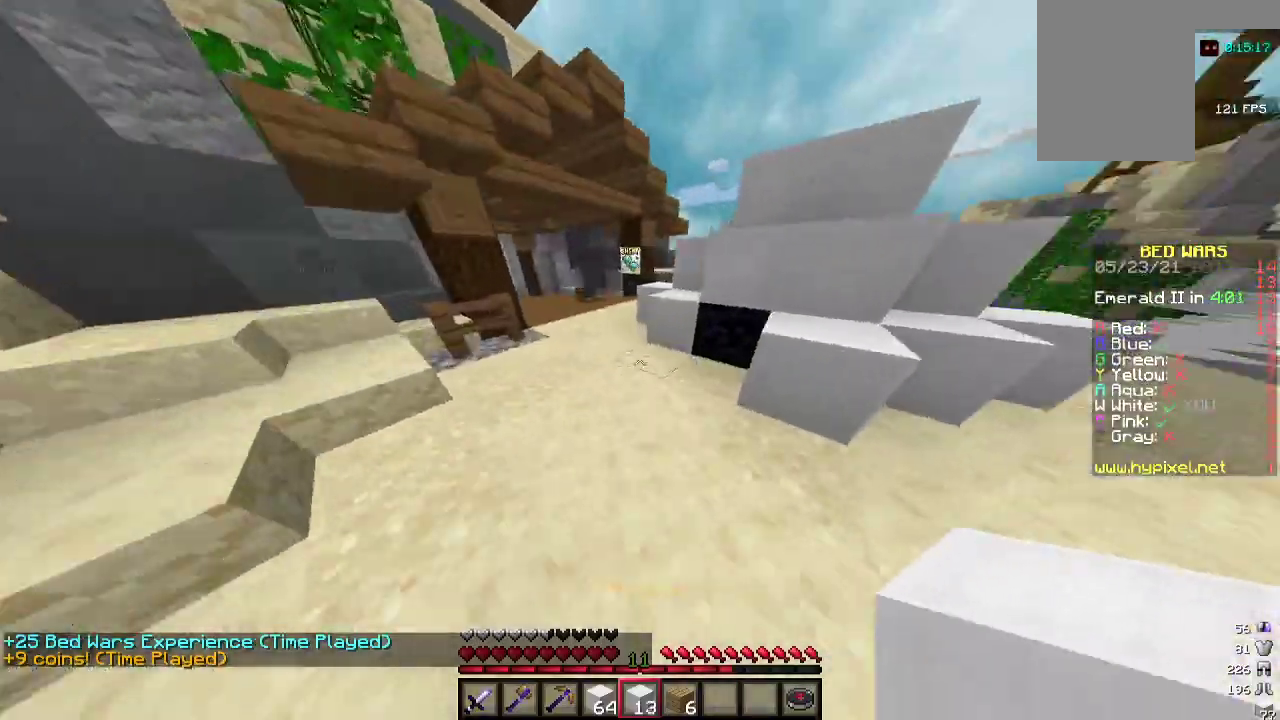
{"keys": [], "mouse": ["right"], "events": [[233, "a", "up"], [267, "w", "up"], [467, "mouse_right", "down"]]}
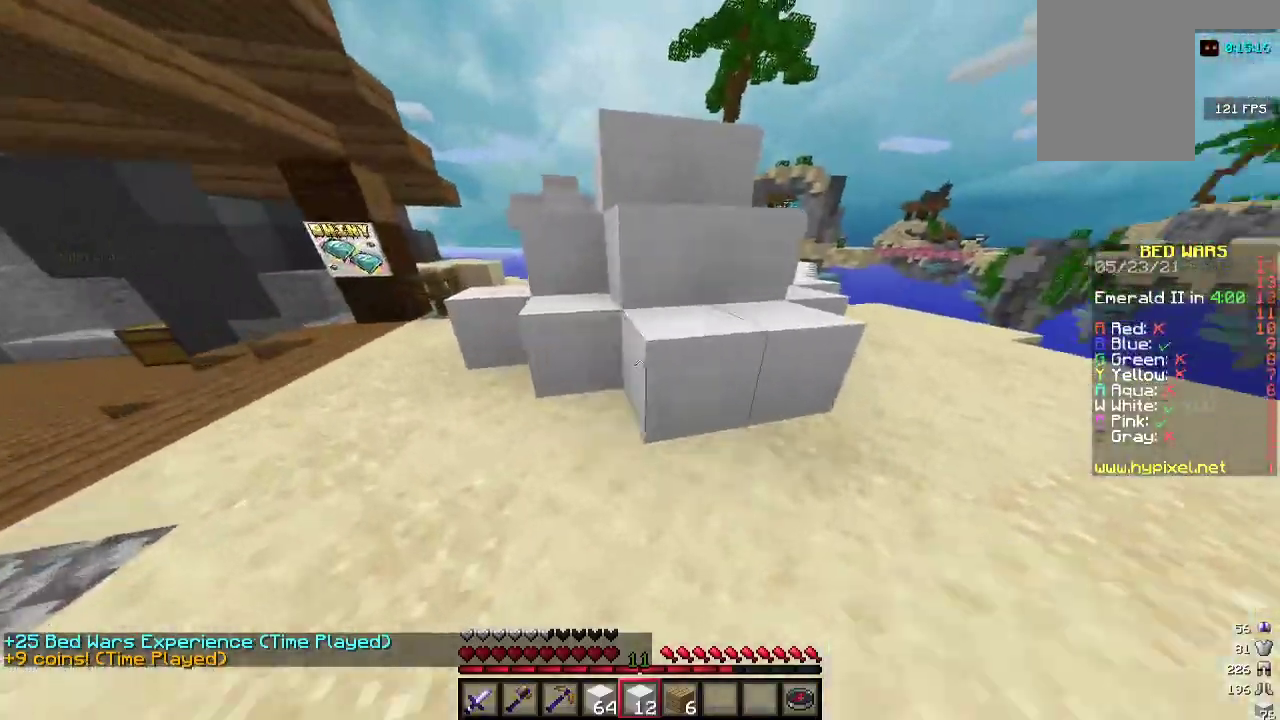
{"keys": ["w"], "mouse": [], "events": [[100, "mouse_right", "up"], [300, "a", "down"], [333, "w", "down"], [500, "a", "up"]]}
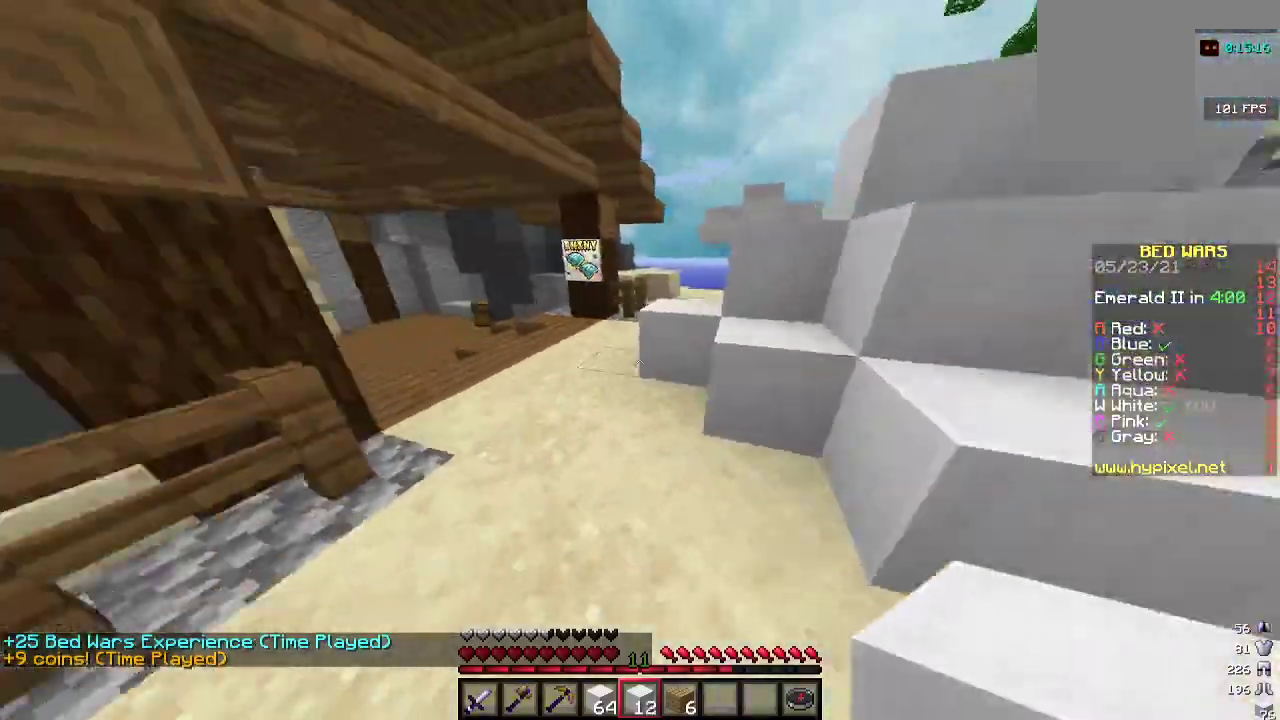
{"keys": ["a", "w"], "mouse": [], "events": [[433, "a", "down"]]}
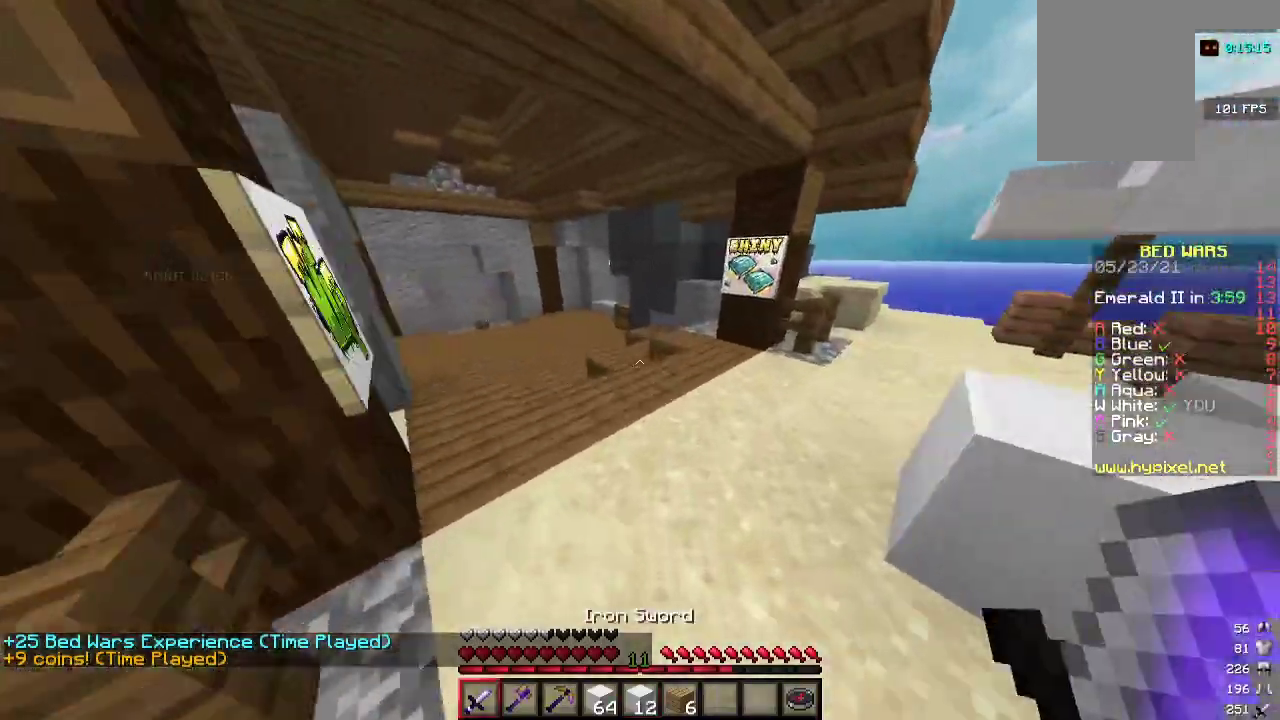
{"keys": ["a", "d", "w"], "mouse": [], "events": [[33, "a", "up"], [300, "a", "down"], [433, "d", "down"]]}
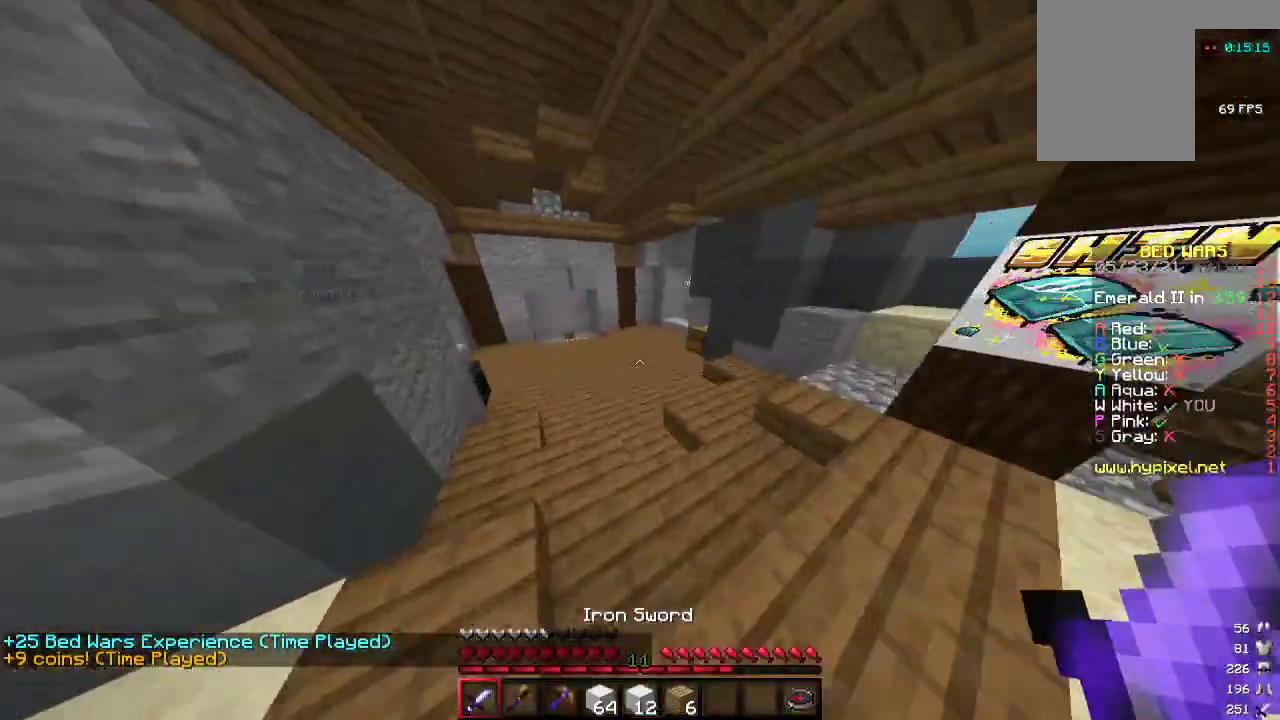
{"keys": ["d", "w"], "mouse": [], "events": [[33, "a", "up"], [67, "d", "up"], [100, "w", "up"], [233, "d", "down"], [333, "w", "down"], [433, "a", "down"], [467, "a", "up"]]}
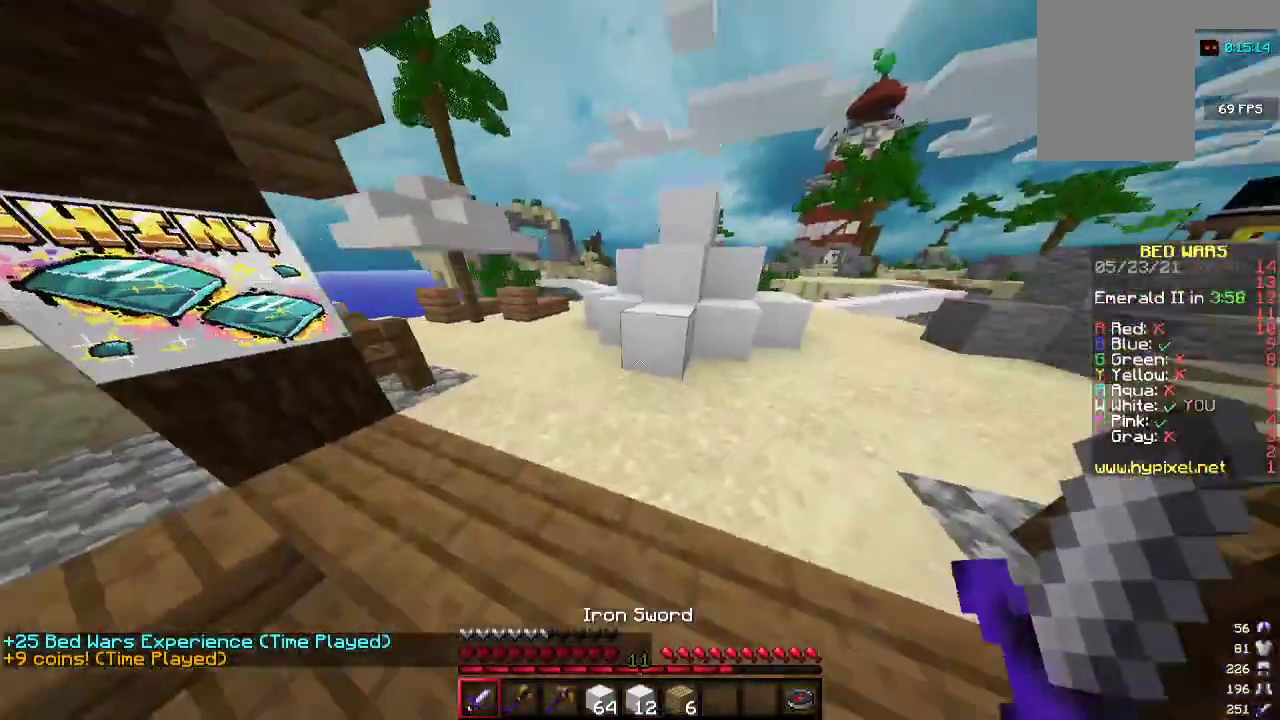
{"keys": ["d", "w"], "mouse": [], "events": [[267, "d", "up"], [367, "d", "down"]]}
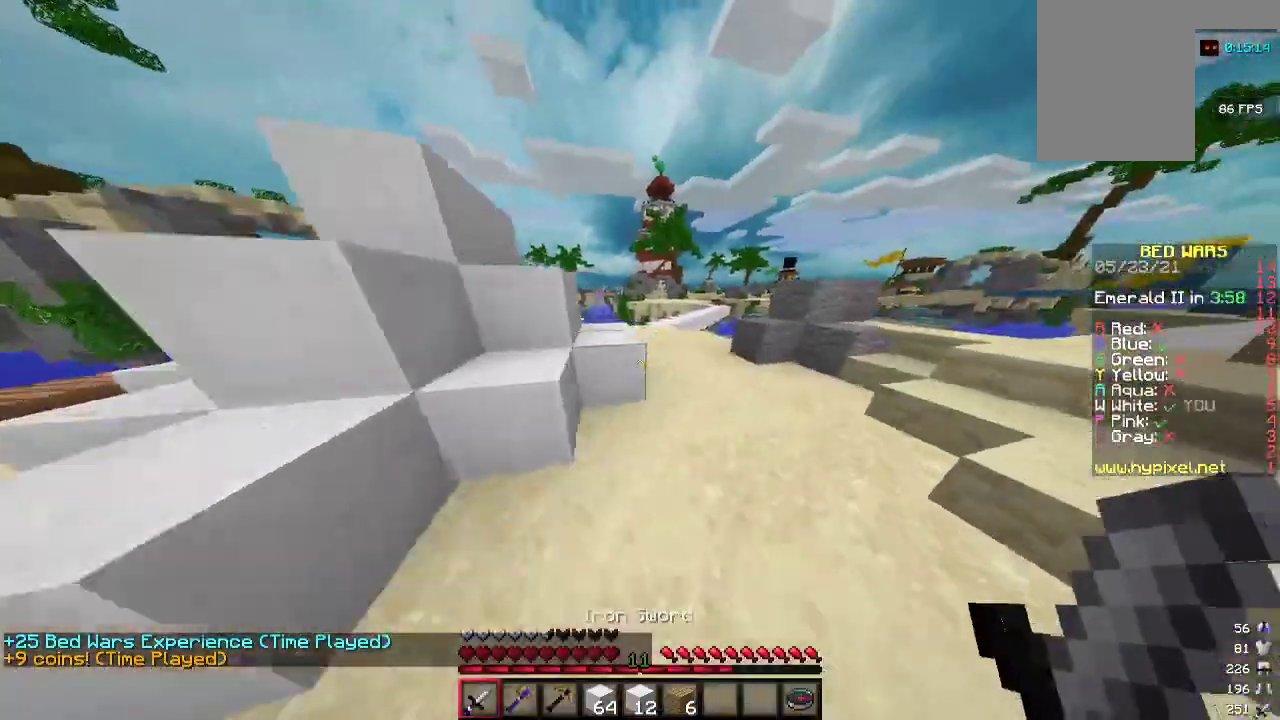
{"keys": [], "mouse": [], "events": [[467, "d", "up"], [500, "w", "up"]]}
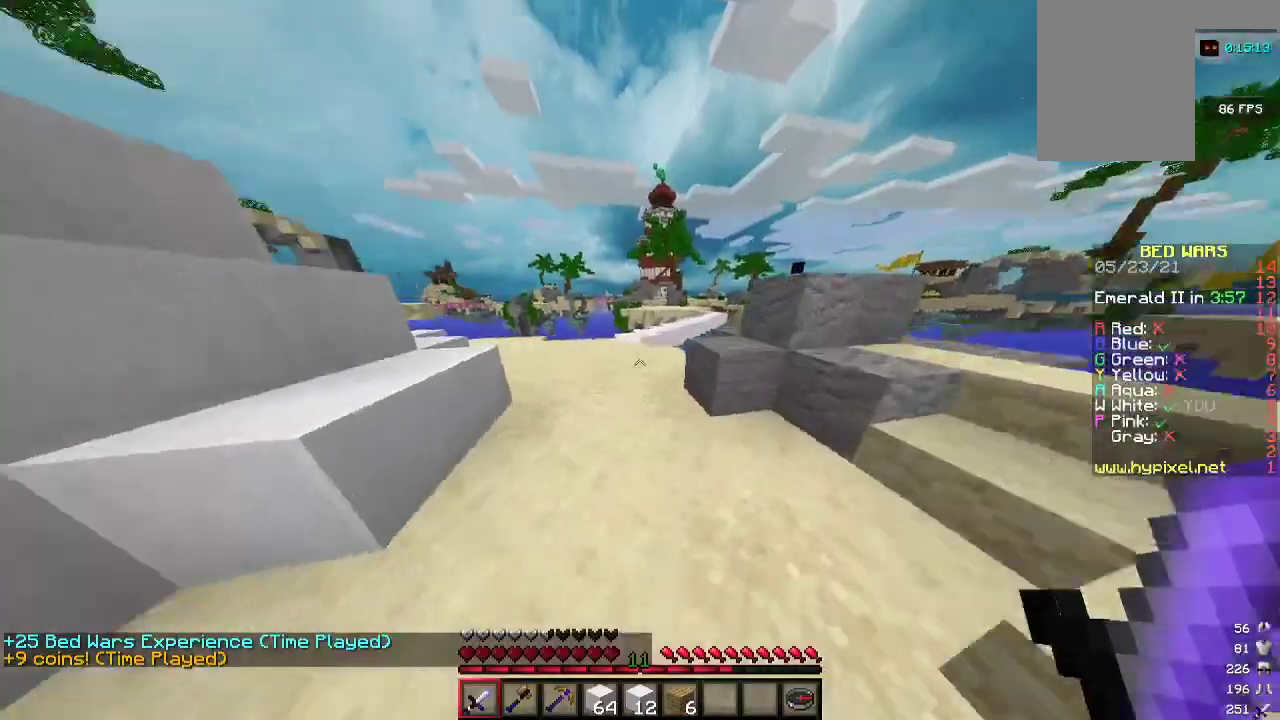
{"keys": ["w"], "mouse": [], "events": [[33, "a", "down"], [133, "w", "down"], [267, "a", "up"], [267, "d", "down"], [467, "d", "up"]]}
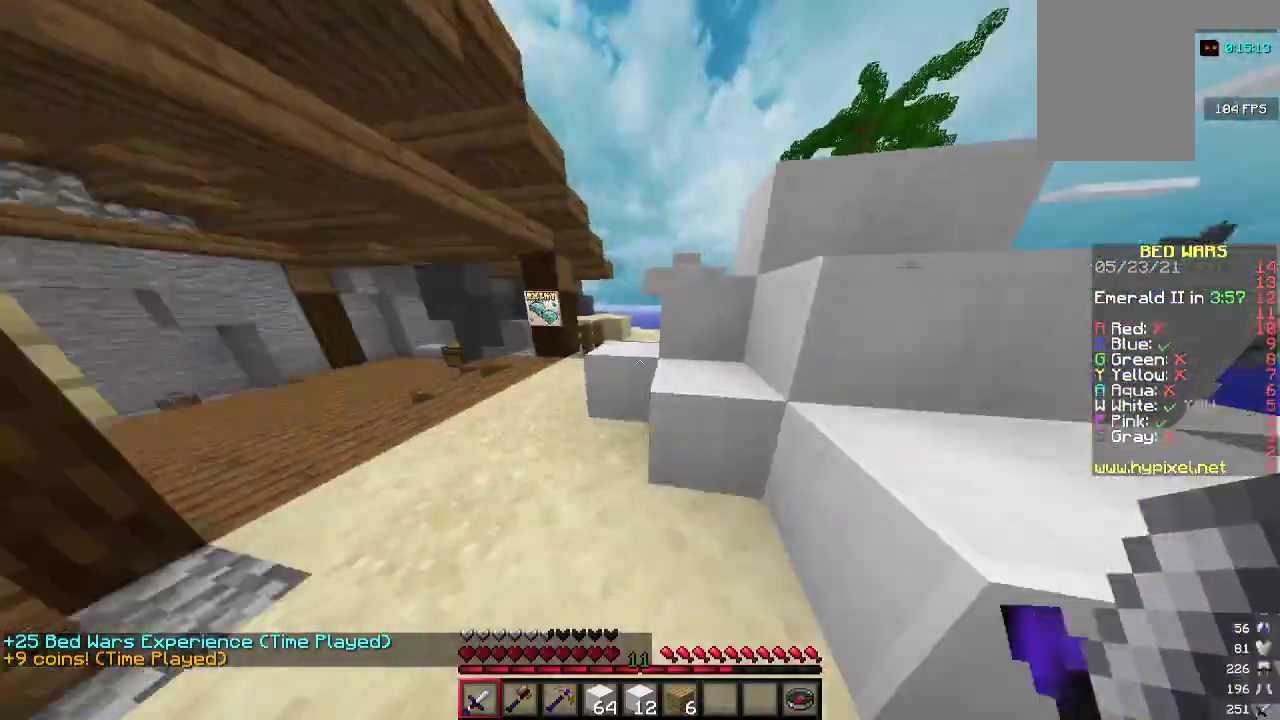
{"keys": ["d", "w"], "mouse": [], "events": [[233, "d", "down"]]}
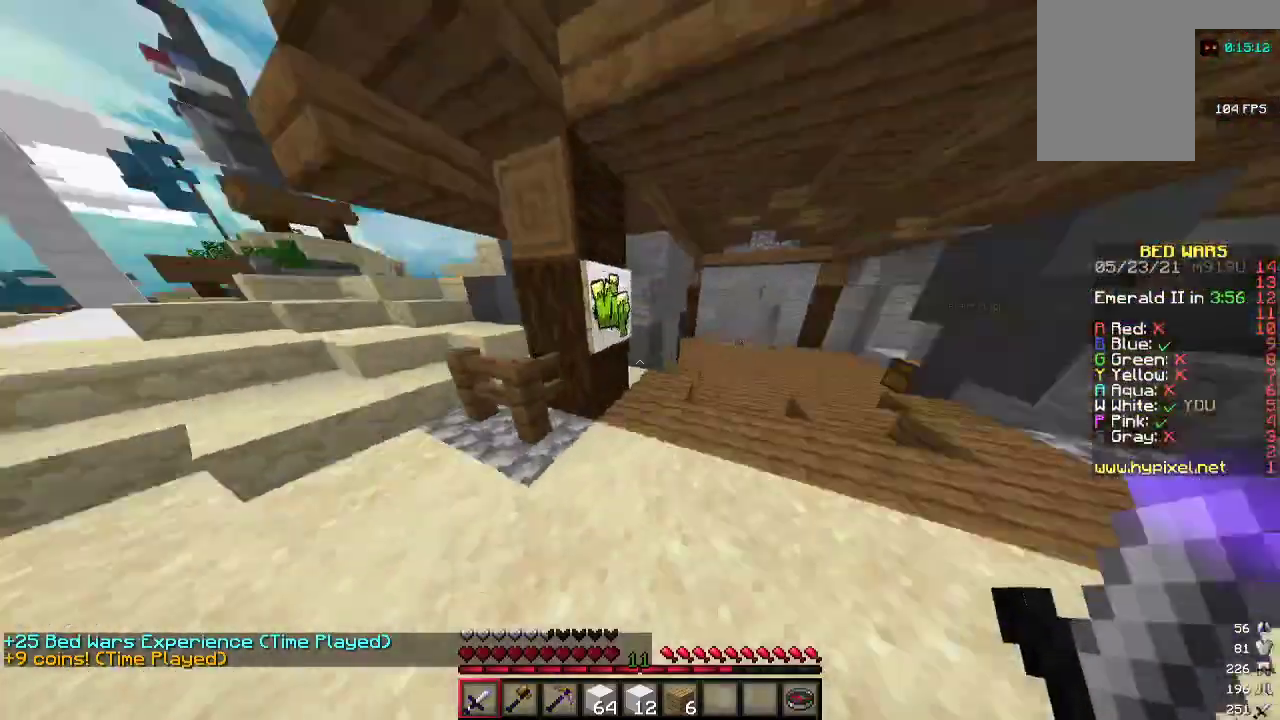
{"keys": ["d", "w"], "mouse": [], "events": []}
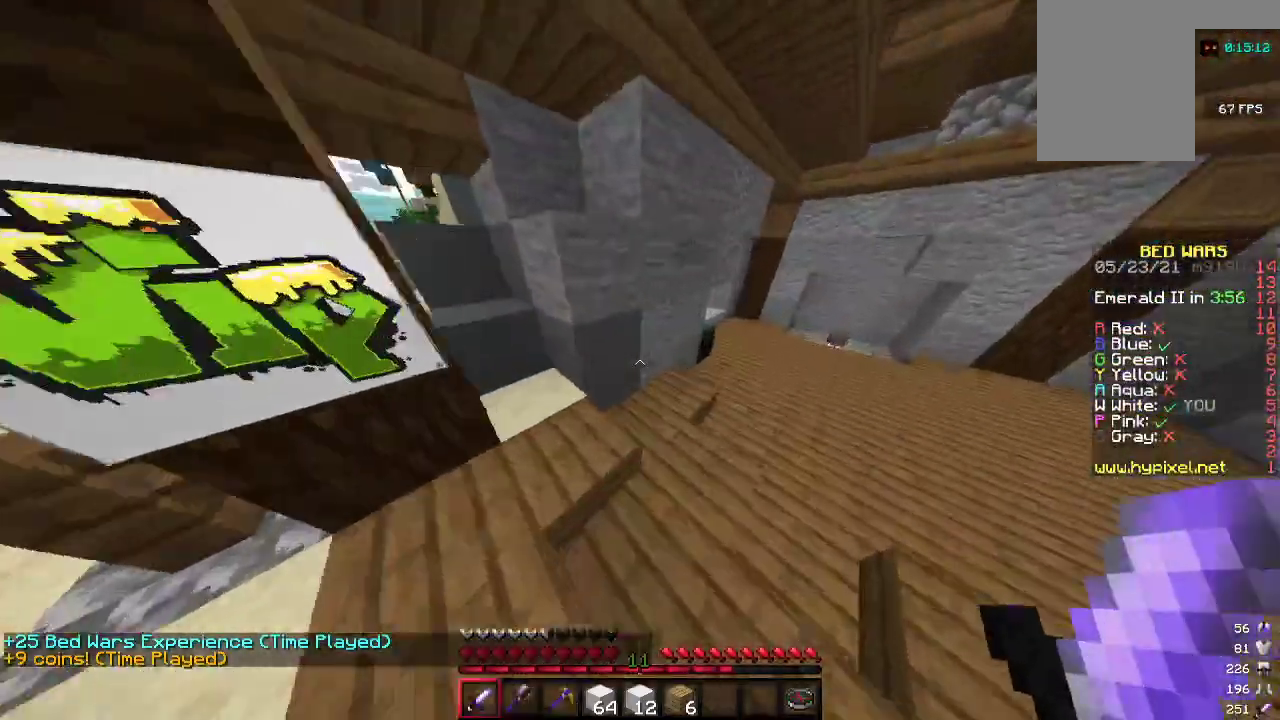
{"keys": ["d", "w"], "mouse": [], "events": []}
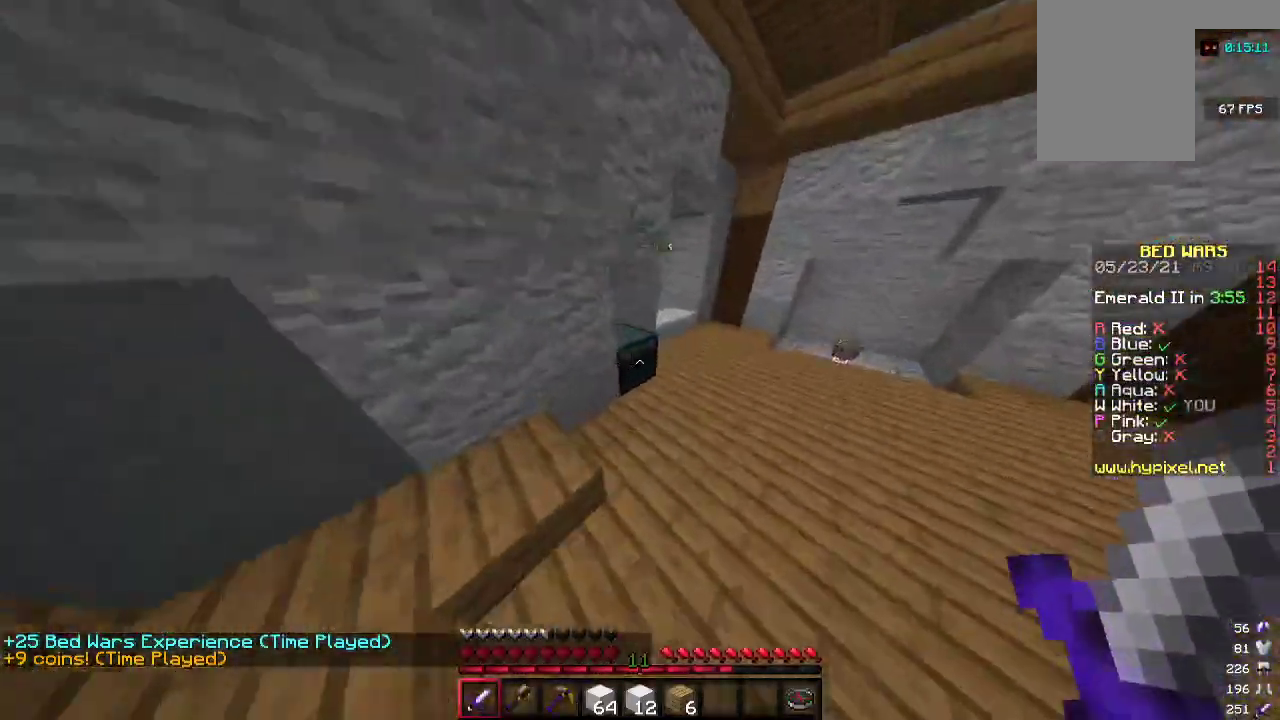
{"keys": [], "mouse": [], "events": [[133, "d", "up"], [133, "mouse_right", "down"], [167, "w", "up"], [300, "mouse_right", "up"]]}
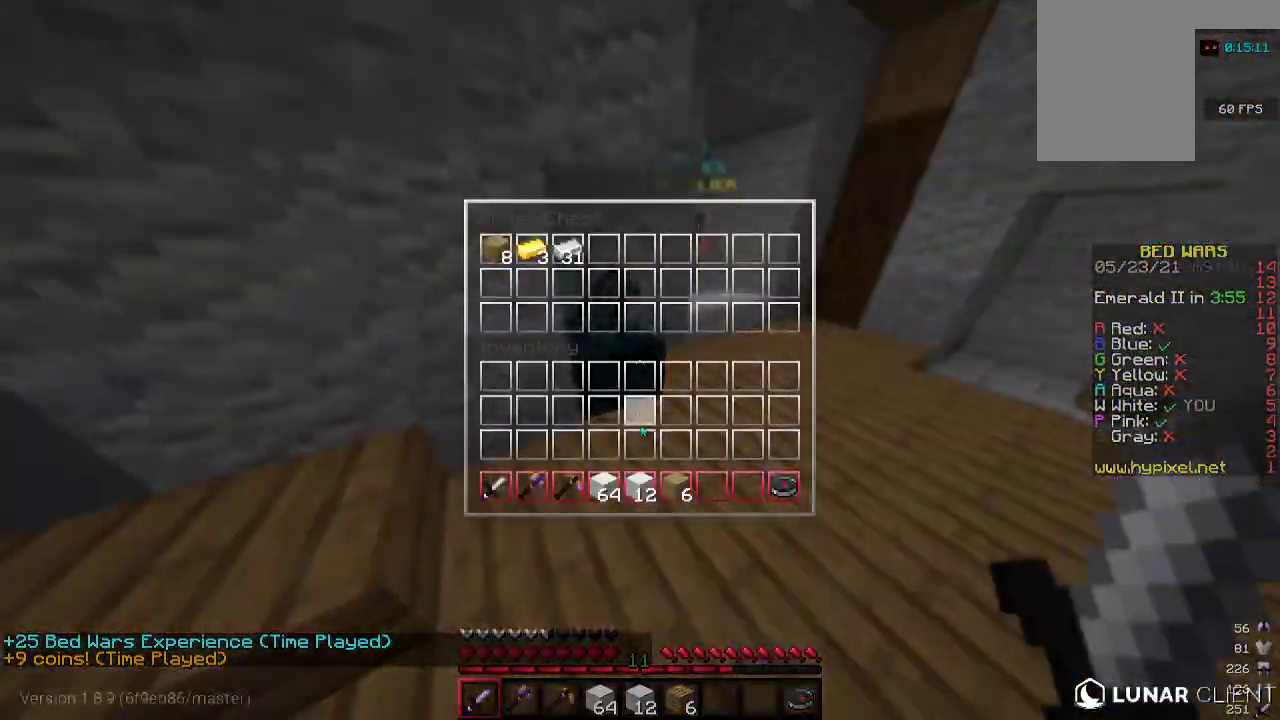
{"keys": [], "mouse": [], "events": []}
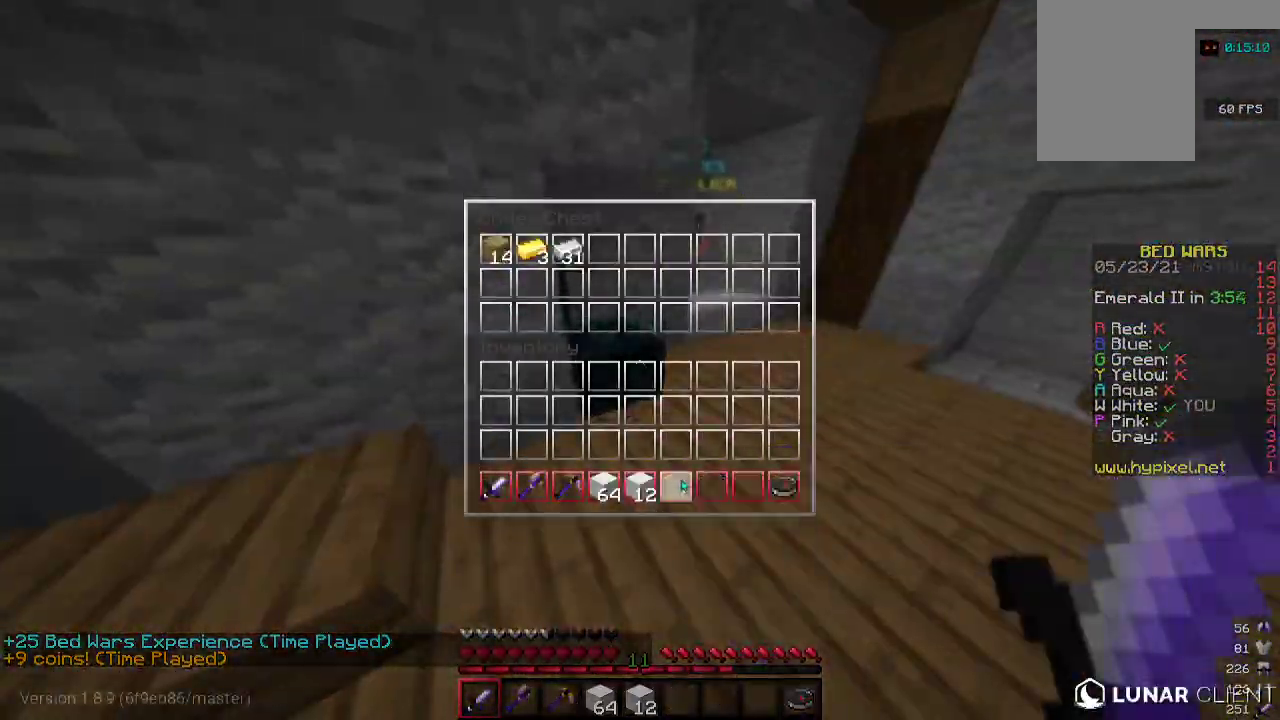
{"keys": ["a", "w"], "mouse": [], "events": [[267, "w", "down"], [300, "a", "down"]]}
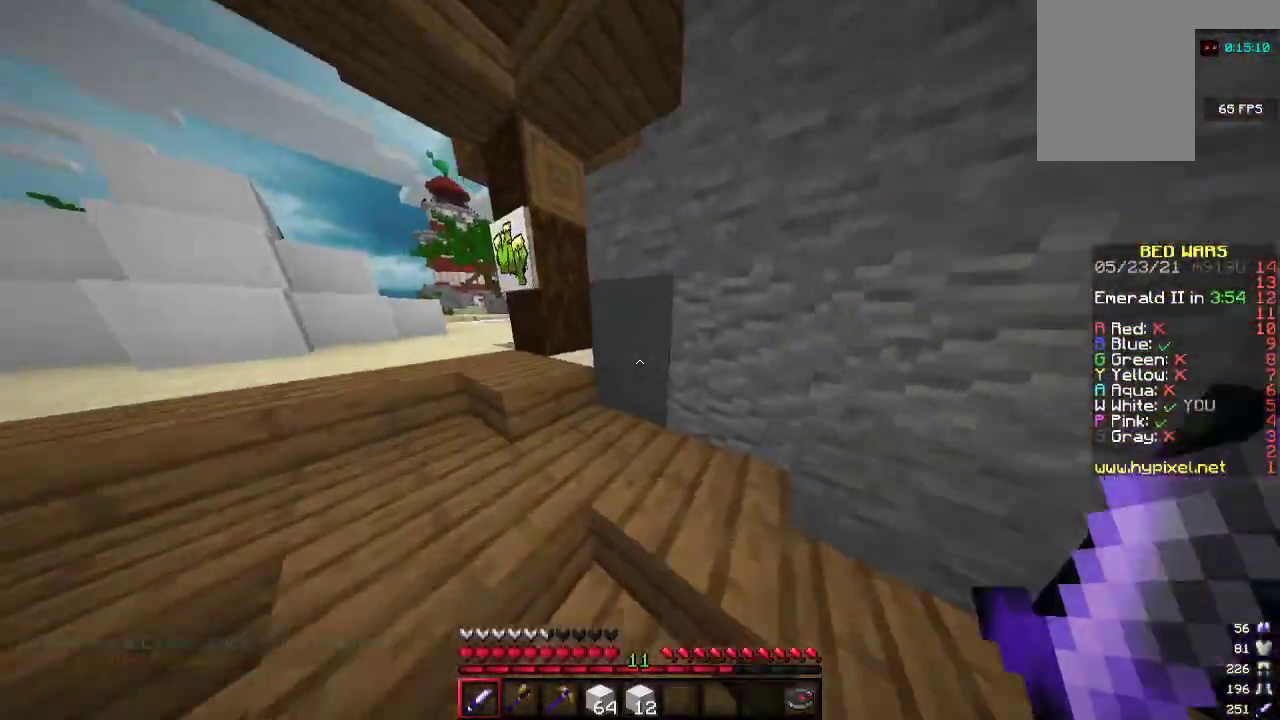
{"keys": ["a", "w"], "mouse": [], "events": []}
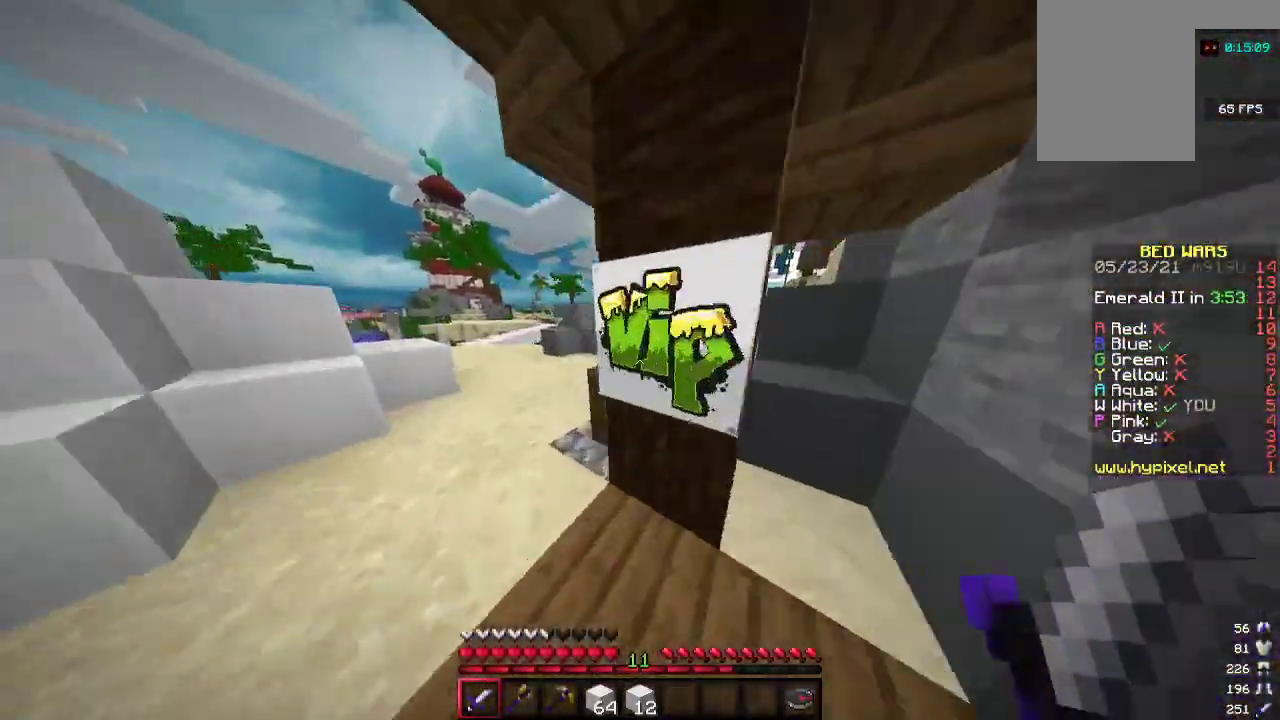
{"keys": ["a", "w"], "mouse": [], "events": []}
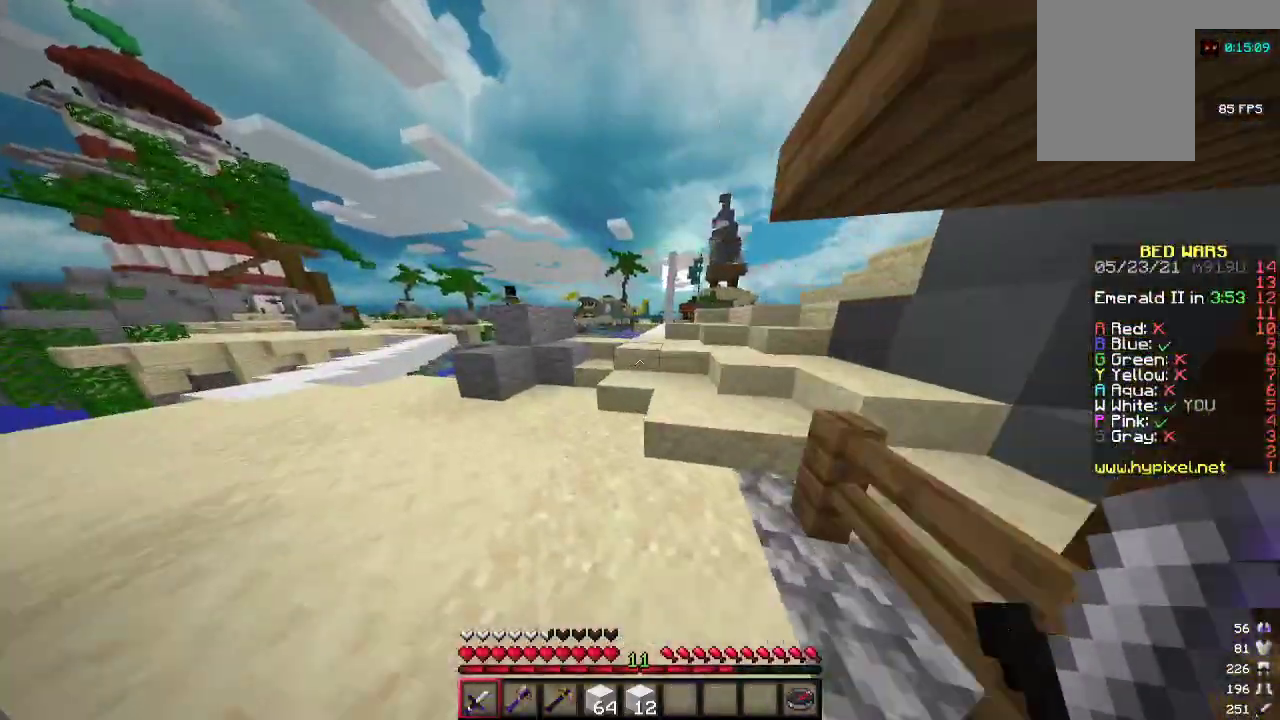
{"keys": ["a", "w"], "mouse": [], "events": []}
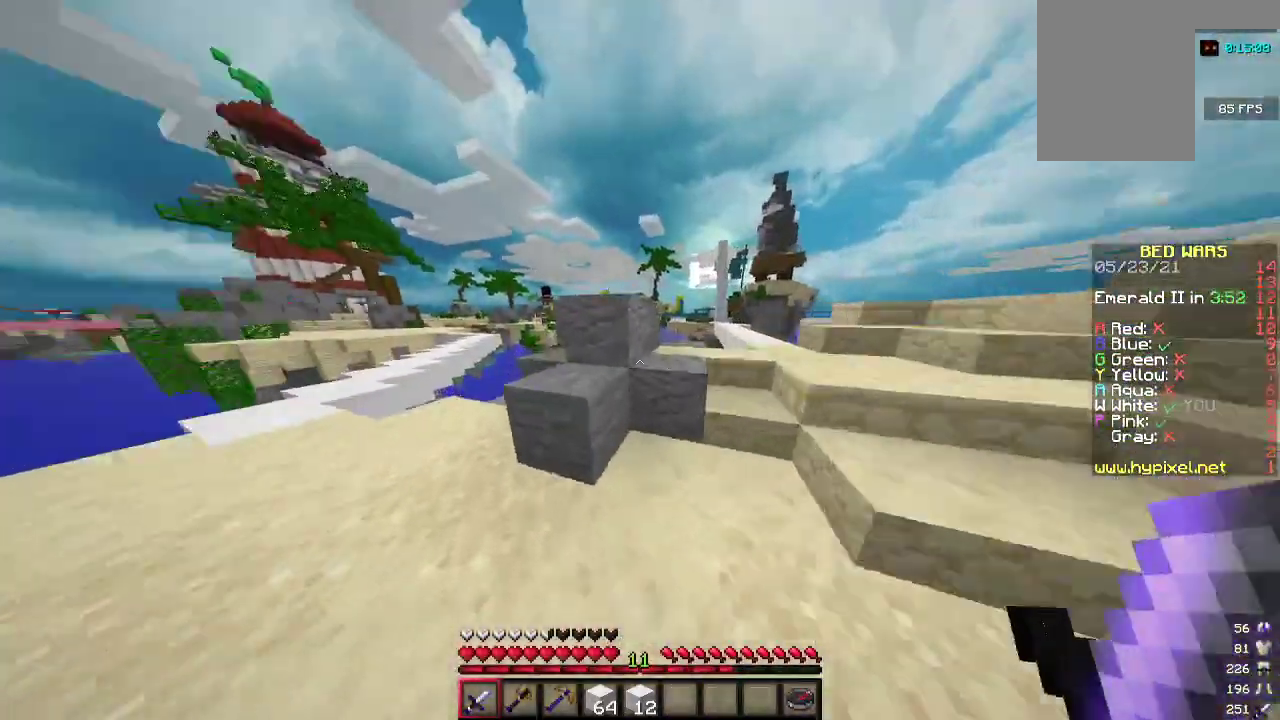
{"keys": ["a", "w"], "mouse": [], "events": []}
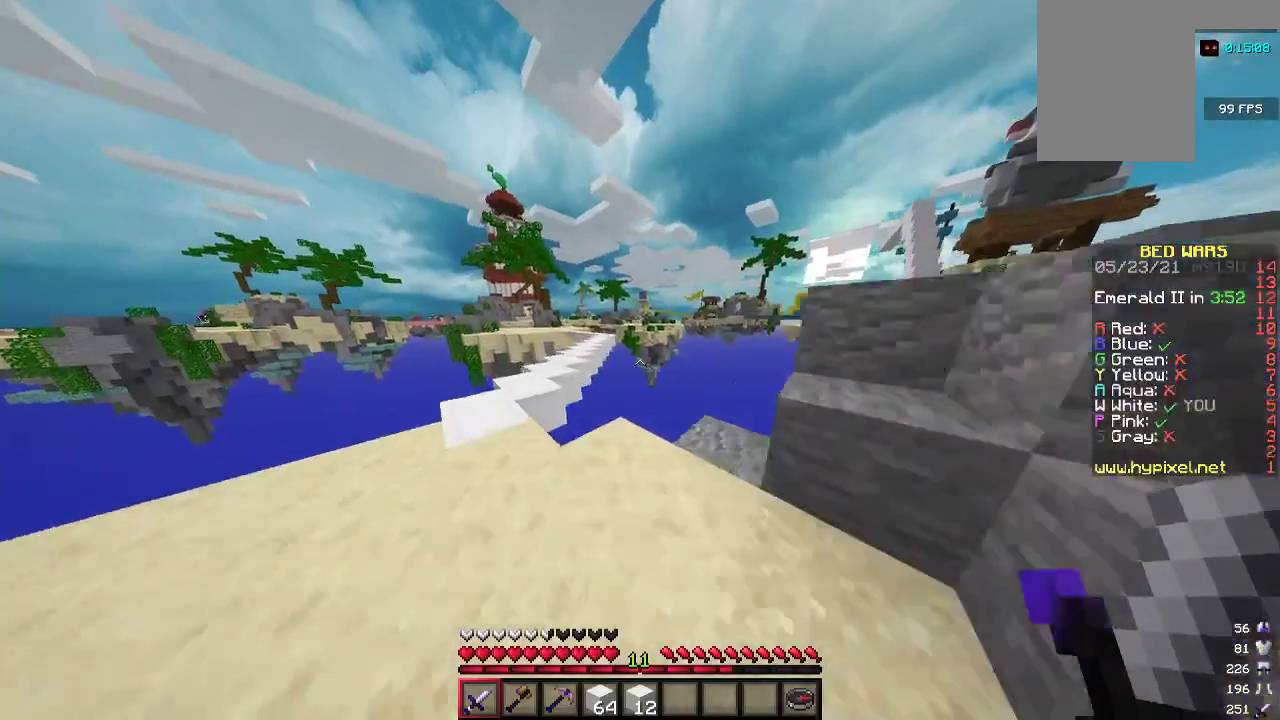
{"keys": ["a", "w"], "mouse": [], "events": []}
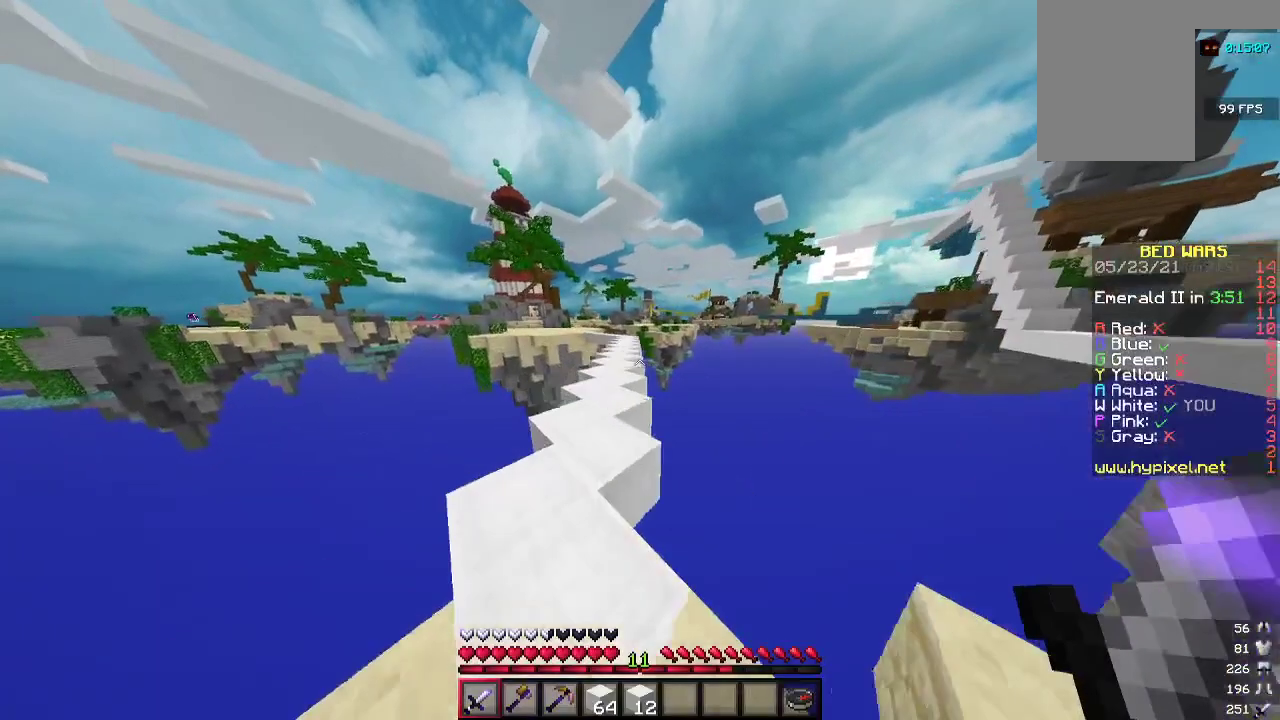
{"keys": [], "mouse": [], "events": [[67, "a", "up"], [67, "w", "up"]]}
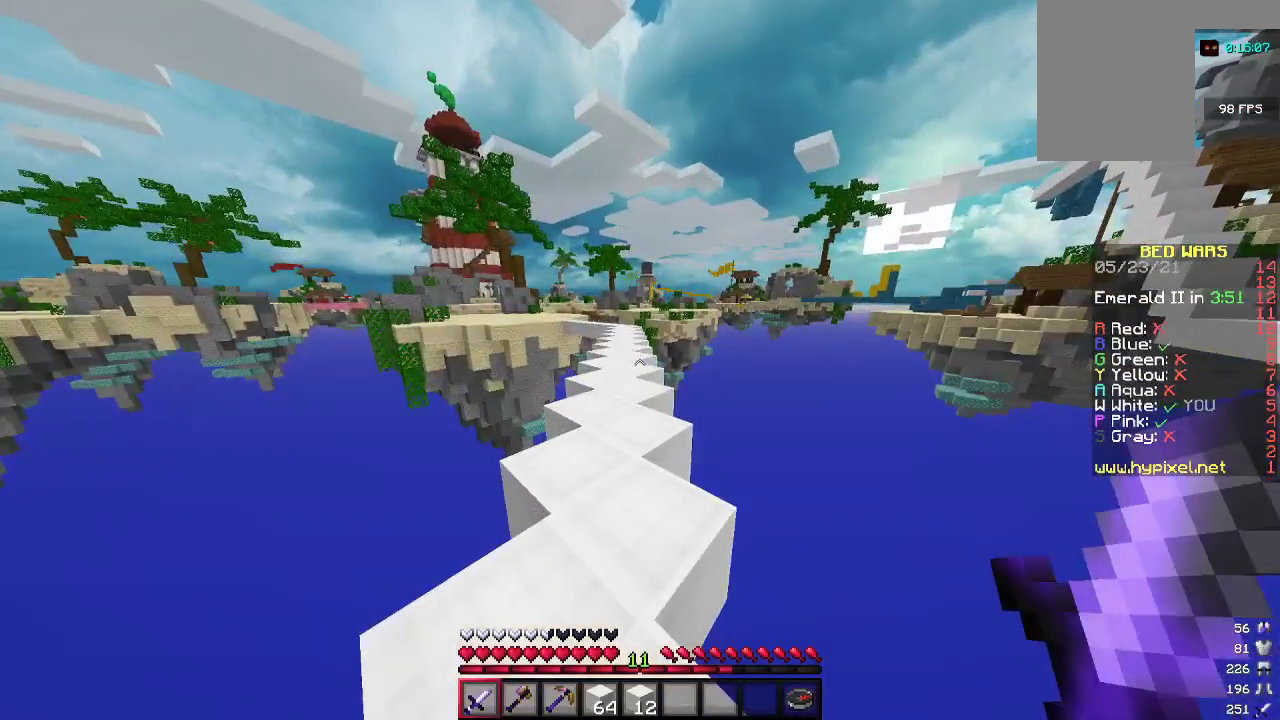
{"keys": [], "mouse": [], "events": [[367, "a", "down"], [400, "a", "up"]]}